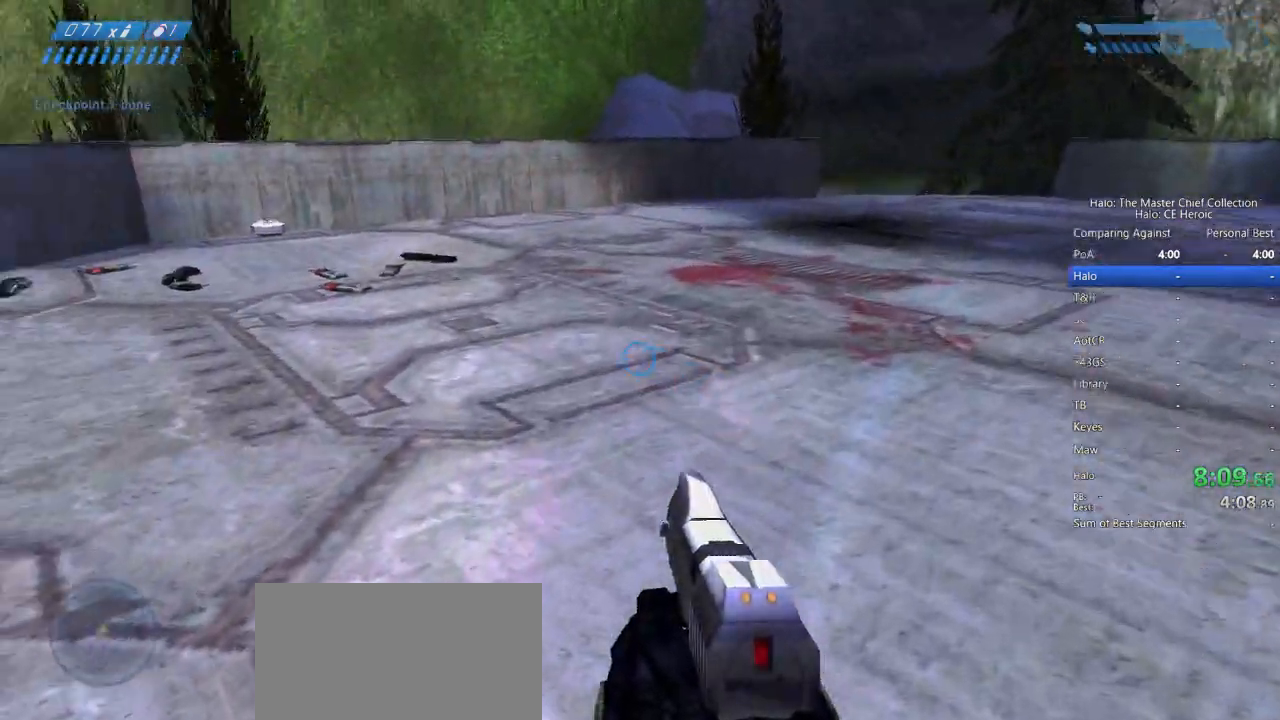
Gameplay with keyboard and mouse; each line is a JSON object with the keys and mouse buttons held at the frame after it. "events" lists presses ("down") and releases ("up") of "a", "alt", "c", "caps_lock", "ctrl", "d", "e", "escape", "f", "g", "q", "r", "s", "shift", "space", "tab", "v", "w", "x", "z", "mouse_left", "mouse_right", "mouse_mb4" and "mouse_mb5" between this image and that frame as [ms after this image, input, new state], when the widget could be followed in between. "mouse_left", "mouse_right", "mouse_mb4", "mouse_mb5" = the "left", "right", "mb4", "mb5" buttons of the "mouse" list. No other keys are recorded. Not read: mouse_move.
{"keys": ["w"], "mouse": [], "events": []}
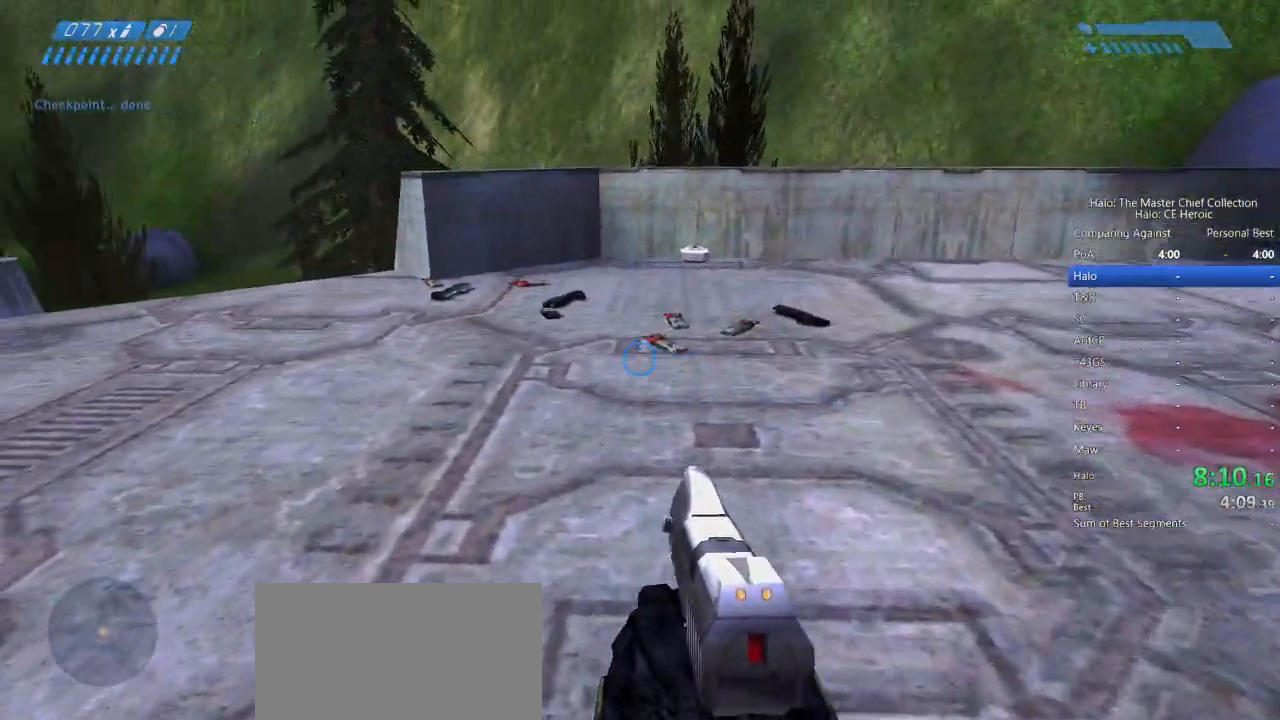
{"keys": ["w"], "mouse": [], "events": []}
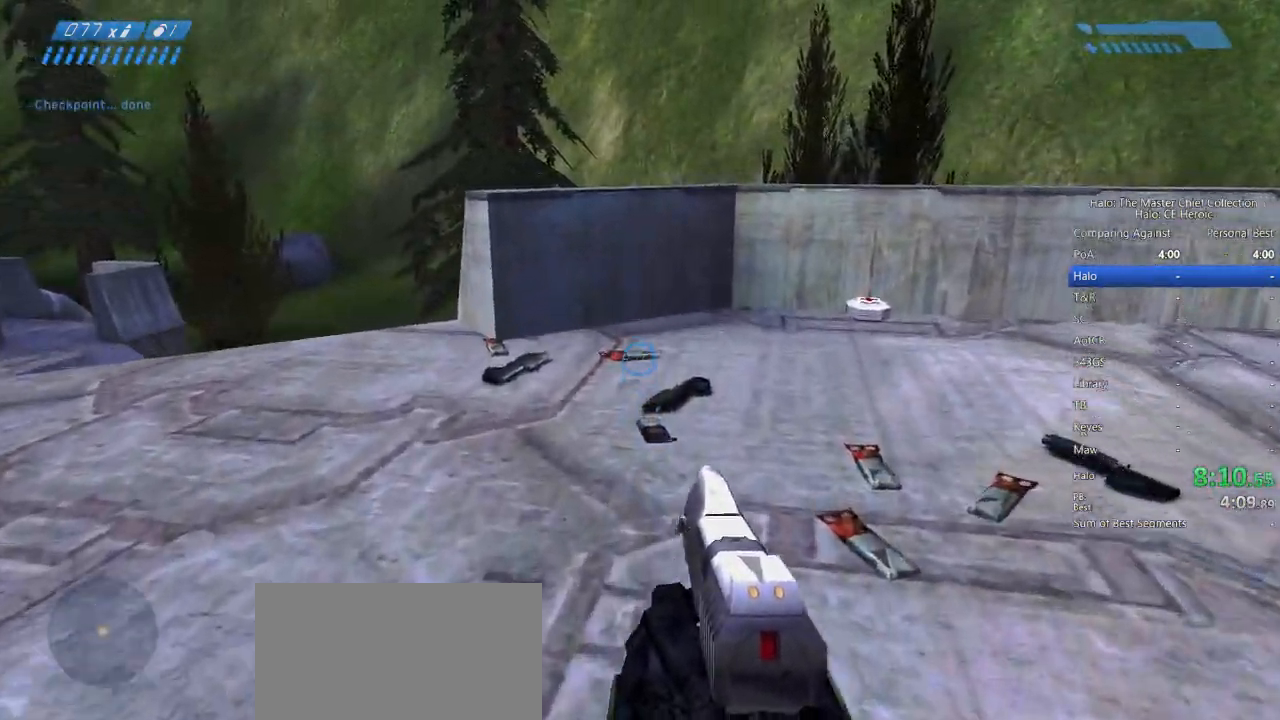
{"keys": ["w"], "mouse": [], "events": []}
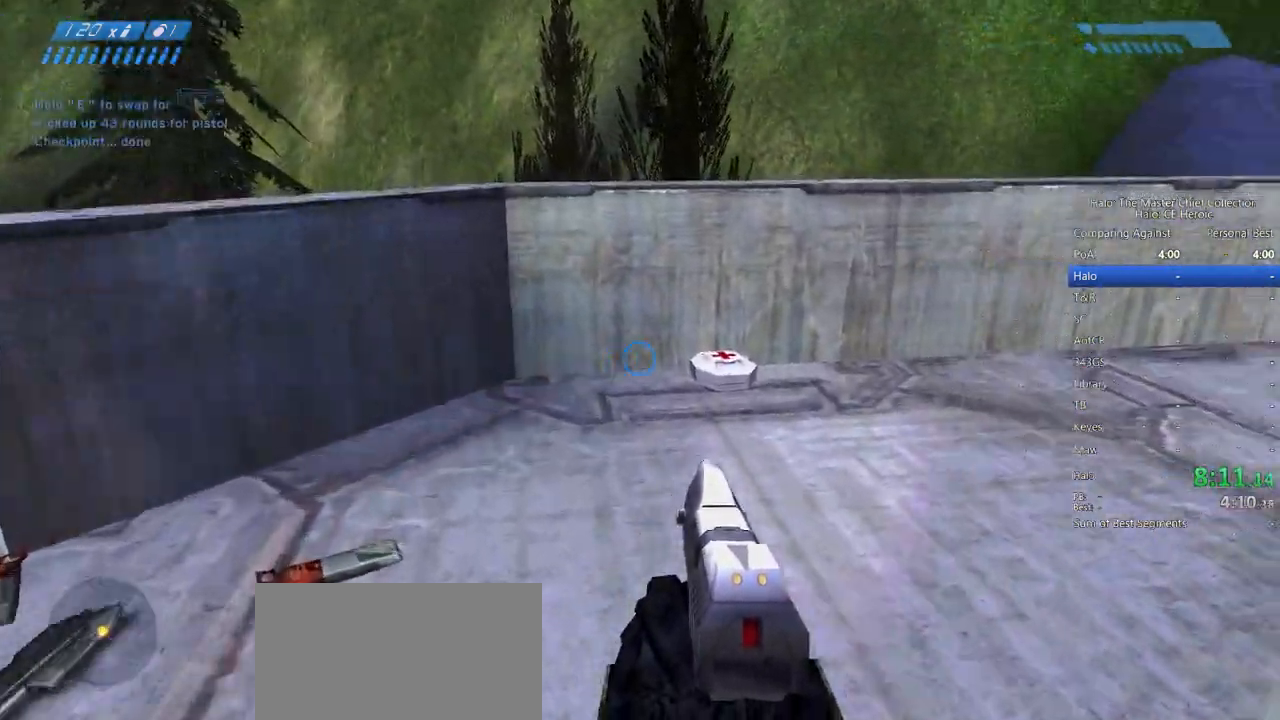
{"keys": ["w"], "mouse": [], "events": []}
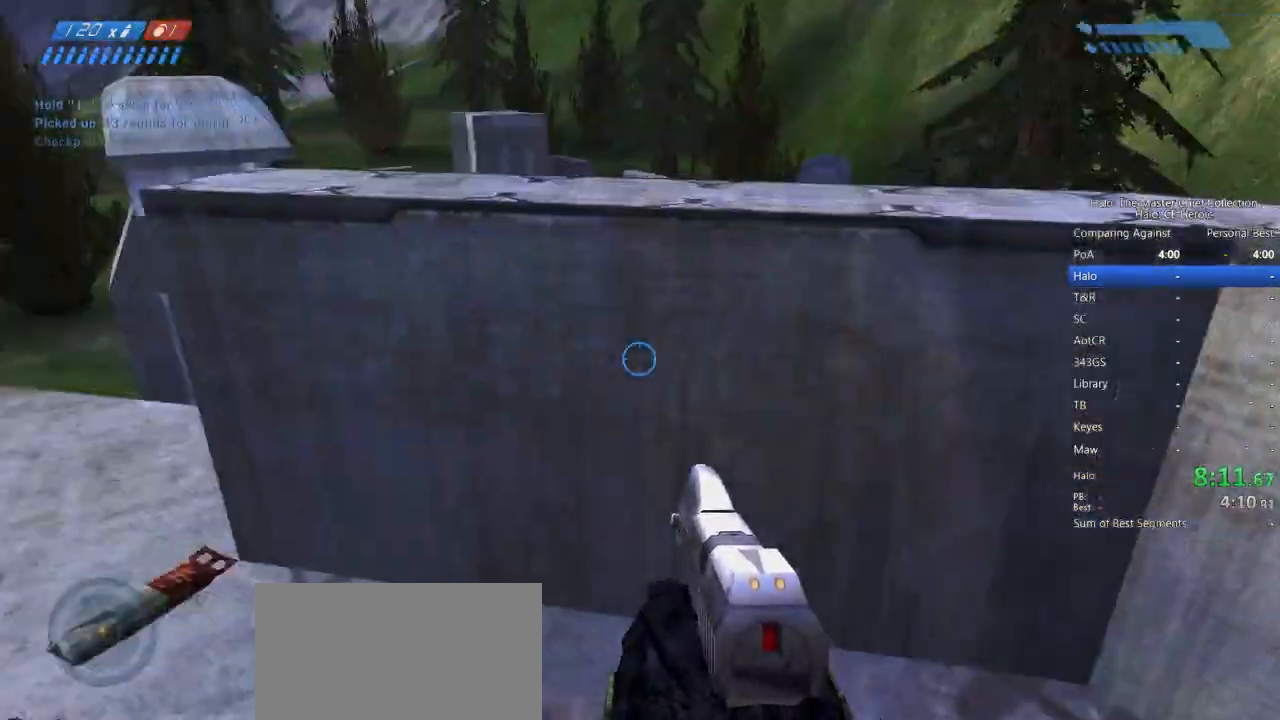
{"keys": ["w"], "mouse": [], "events": []}
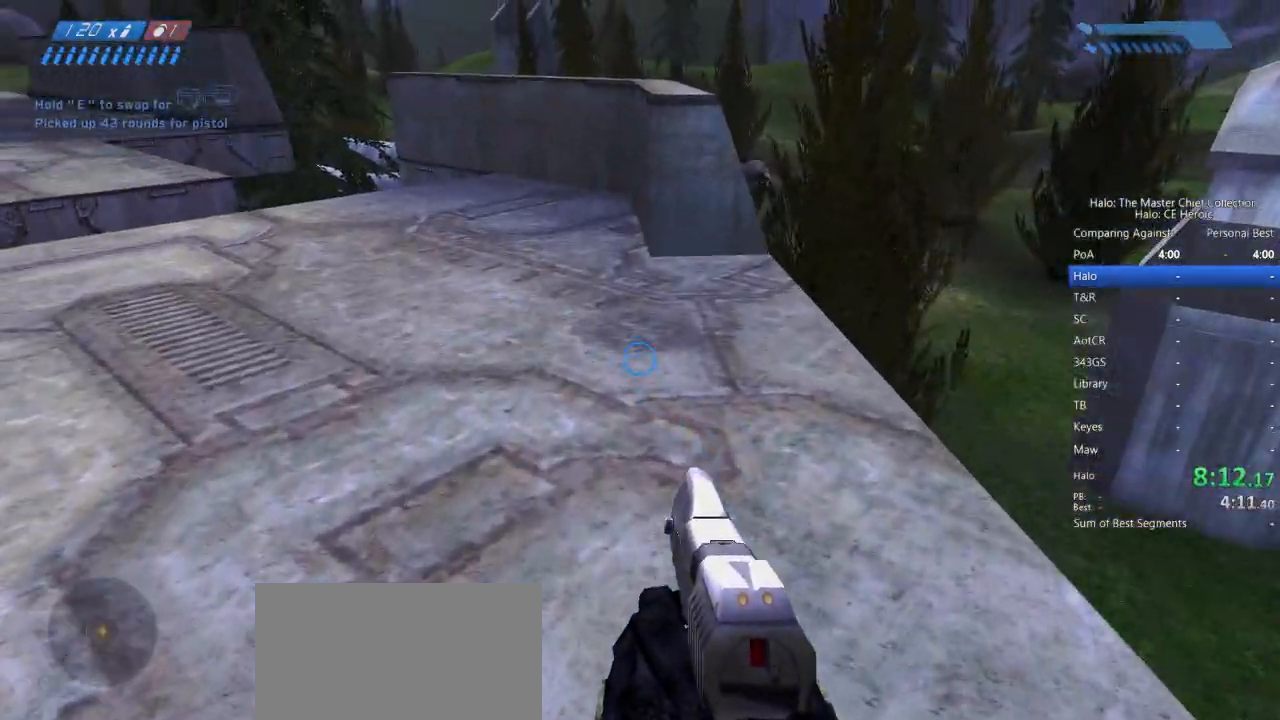
{"keys": ["w"], "mouse": [], "events": []}
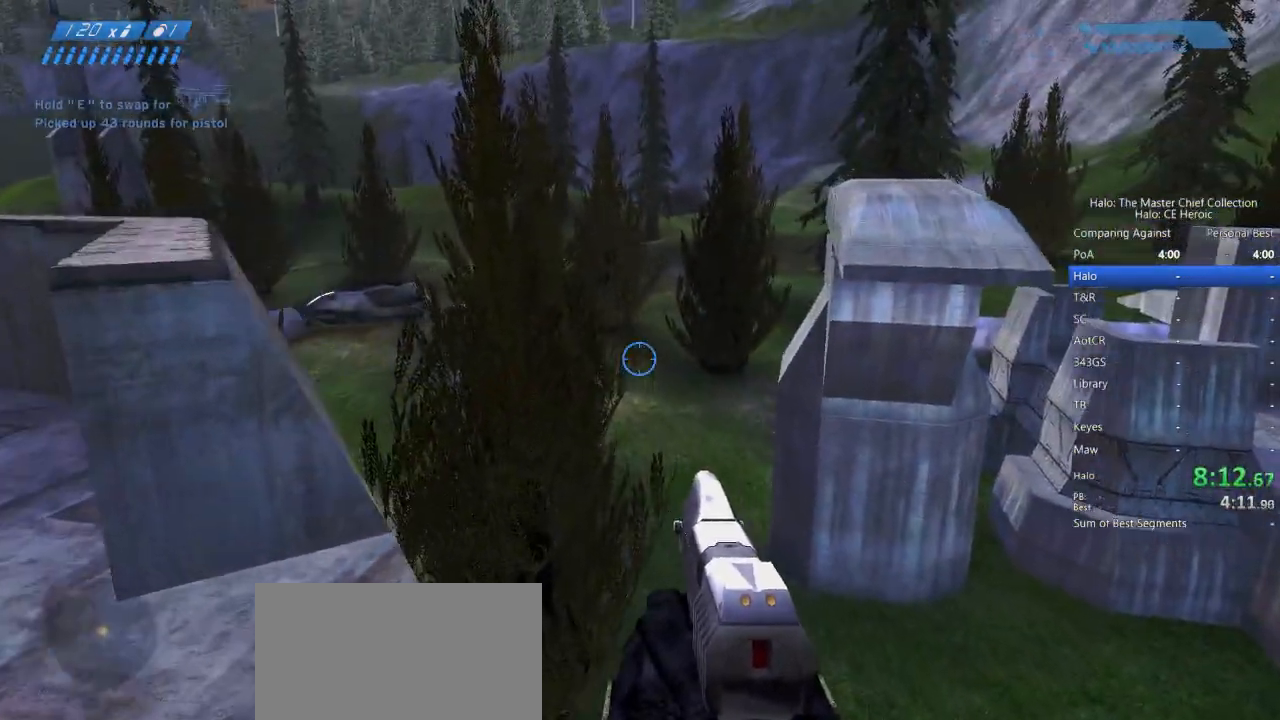
{"keys": ["w"], "mouse": [], "events": []}
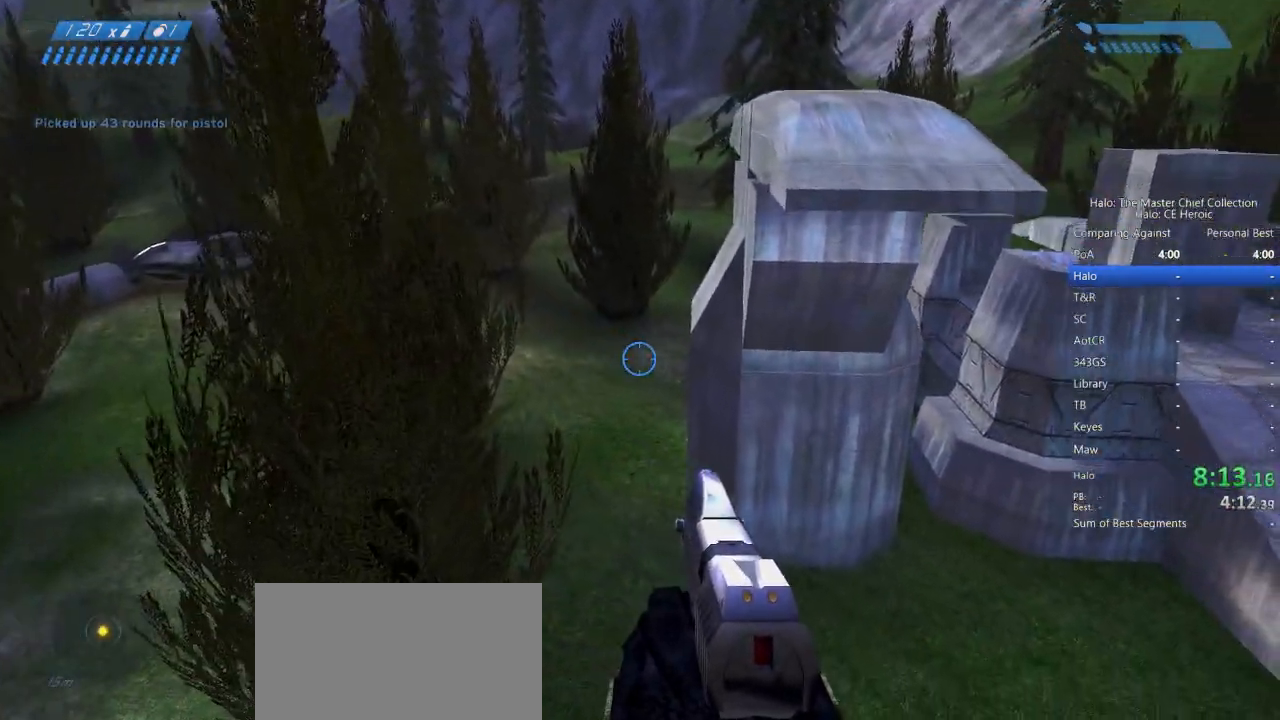
{"keys": ["w"], "mouse": [], "events": []}
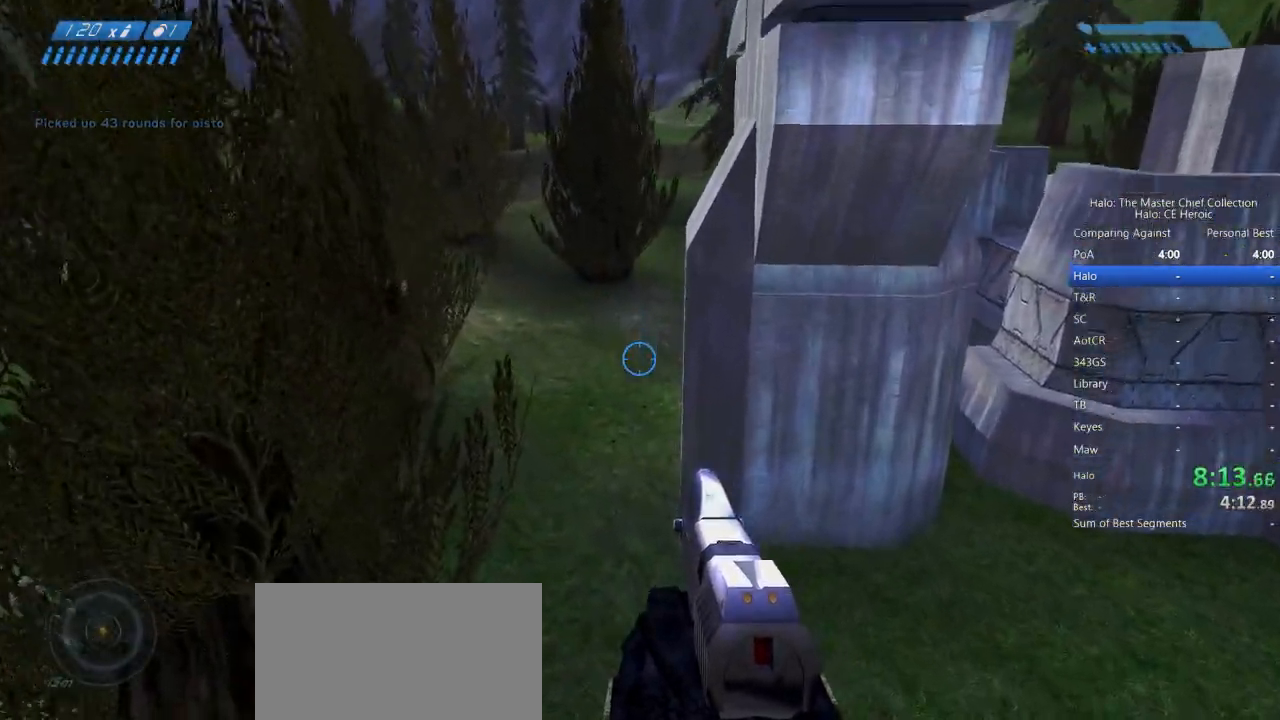
{"keys": ["space", "w"], "mouse": [], "events": [[217, "space", "down"]]}
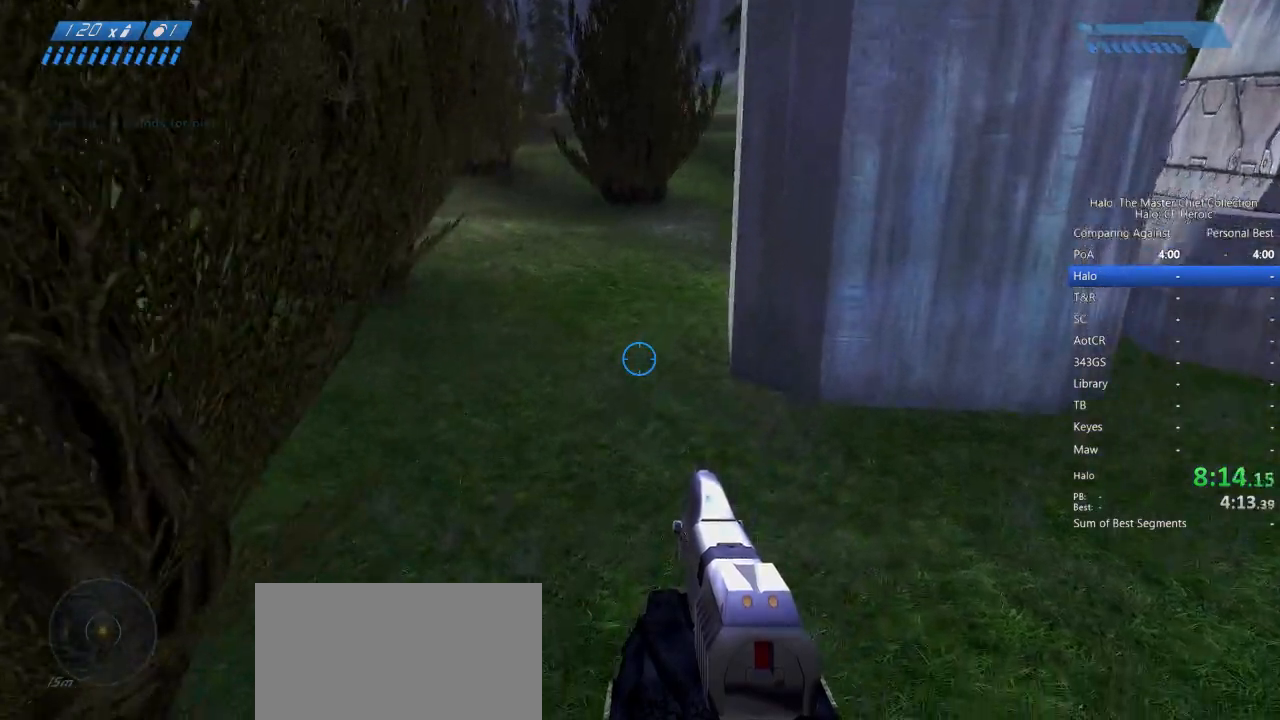
{"keys": ["space", "w"], "mouse": [], "events": []}
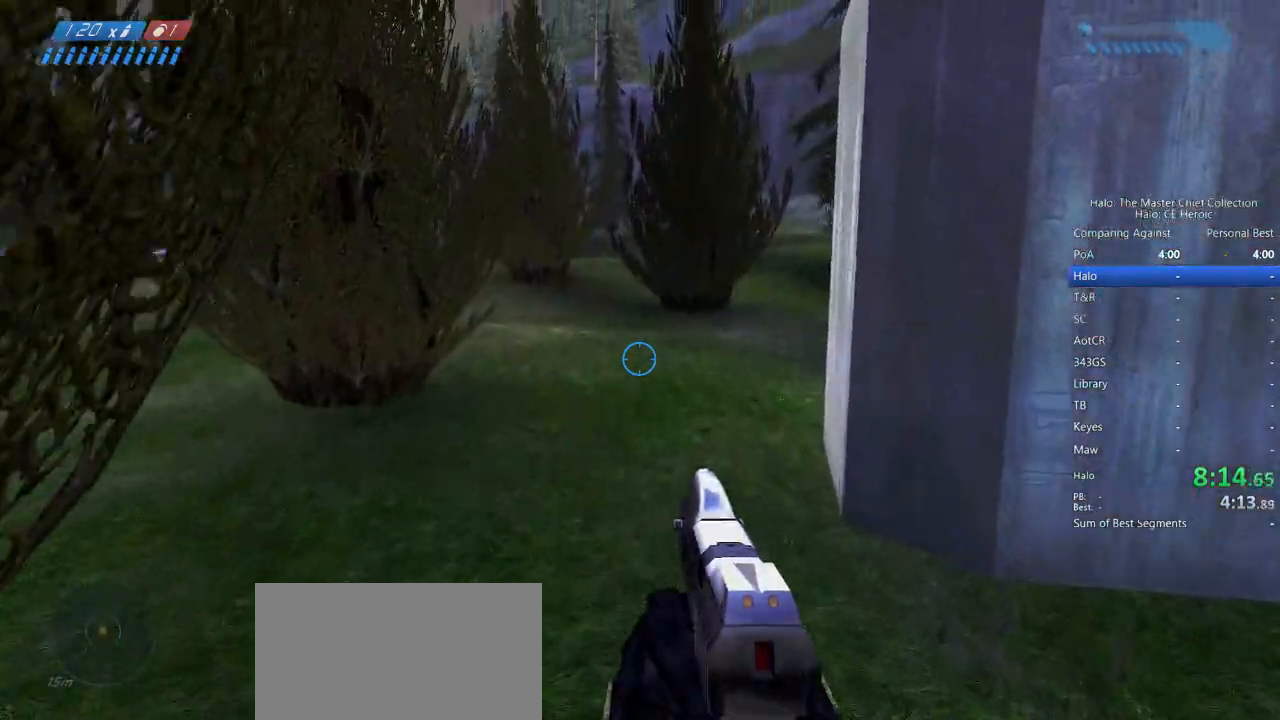
{"keys": ["space", "w"], "mouse": [], "events": []}
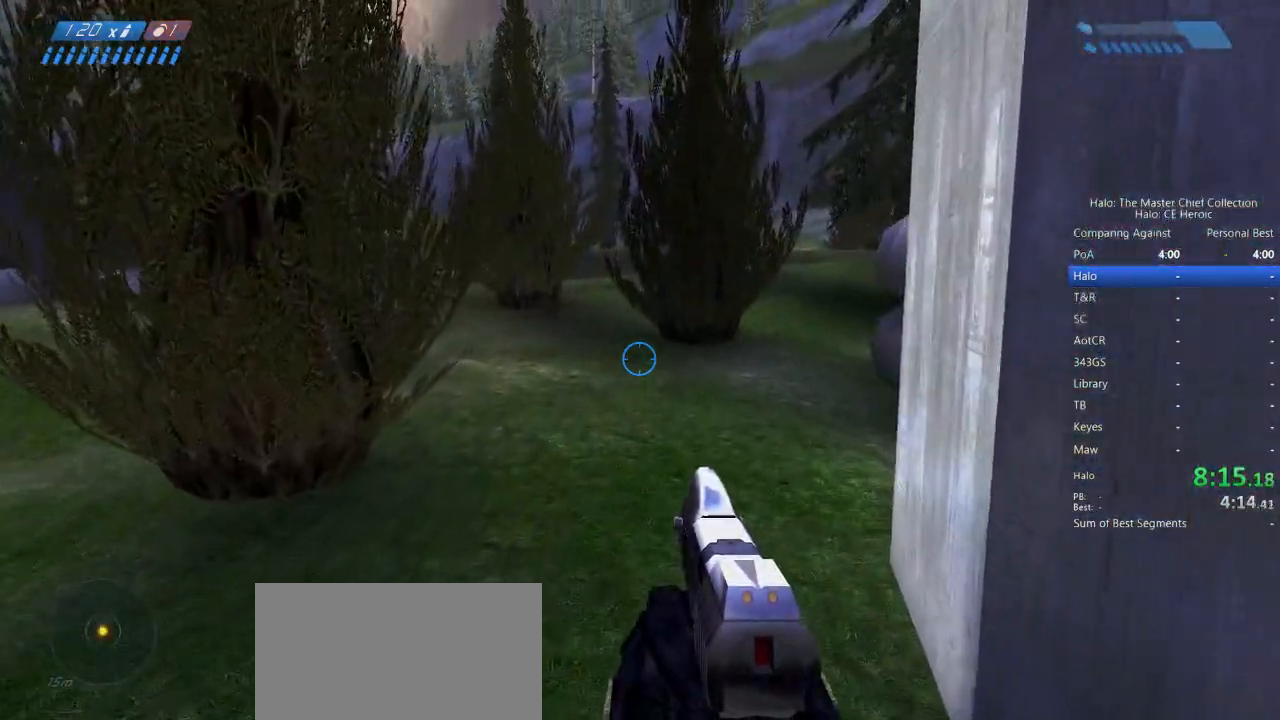
{"keys": ["space", "w"], "mouse": [], "events": []}
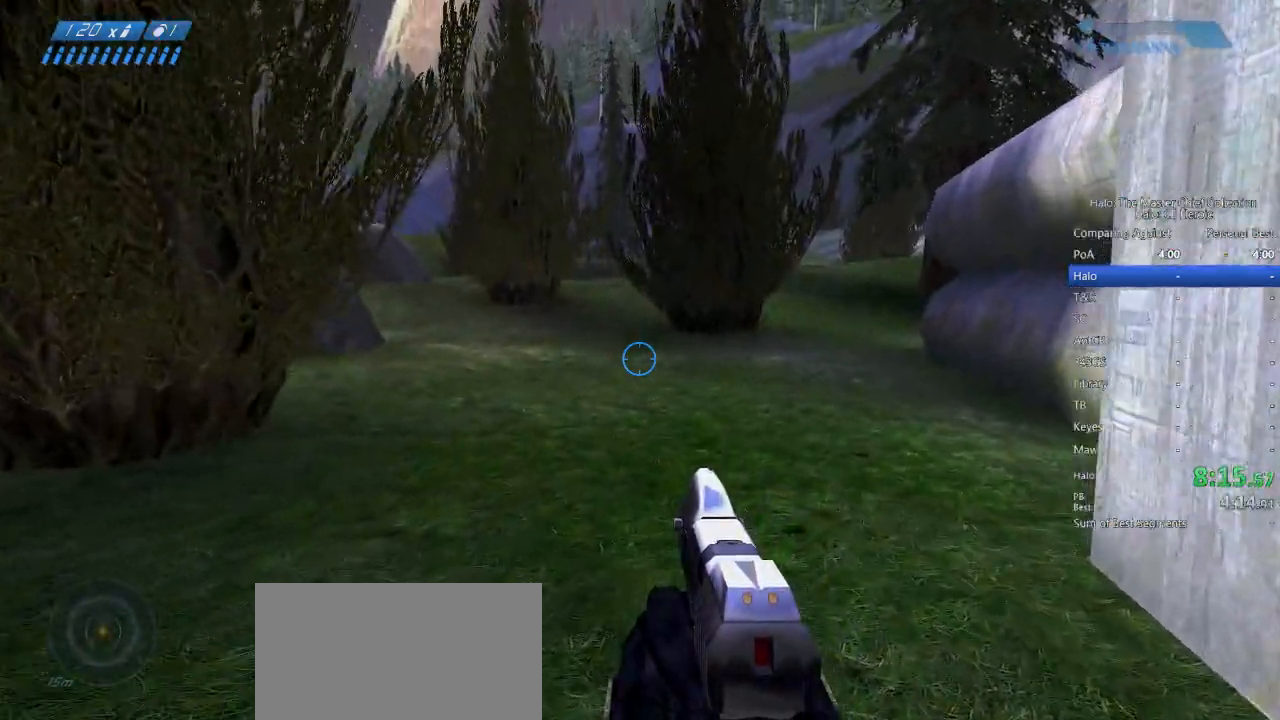
{"keys": ["space", "w"], "mouse": [], "events": []}
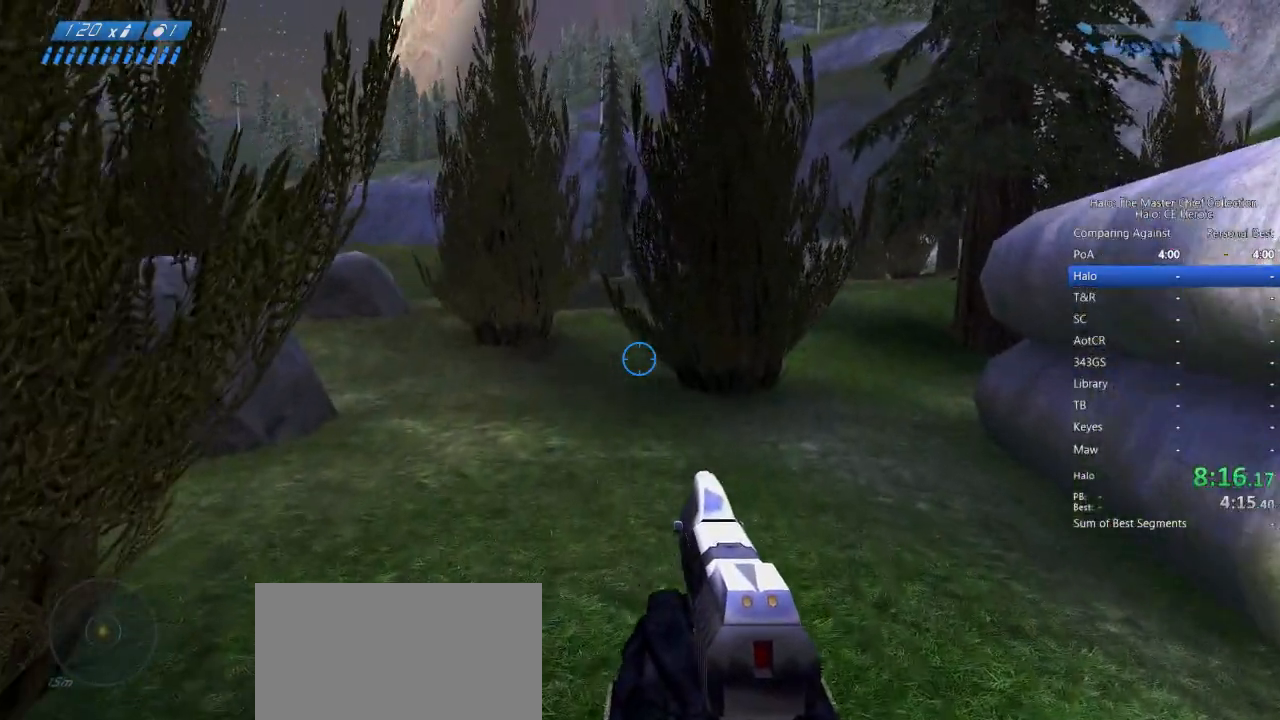
{"keys": ["space", "w"], "mouse": [], "events": []}
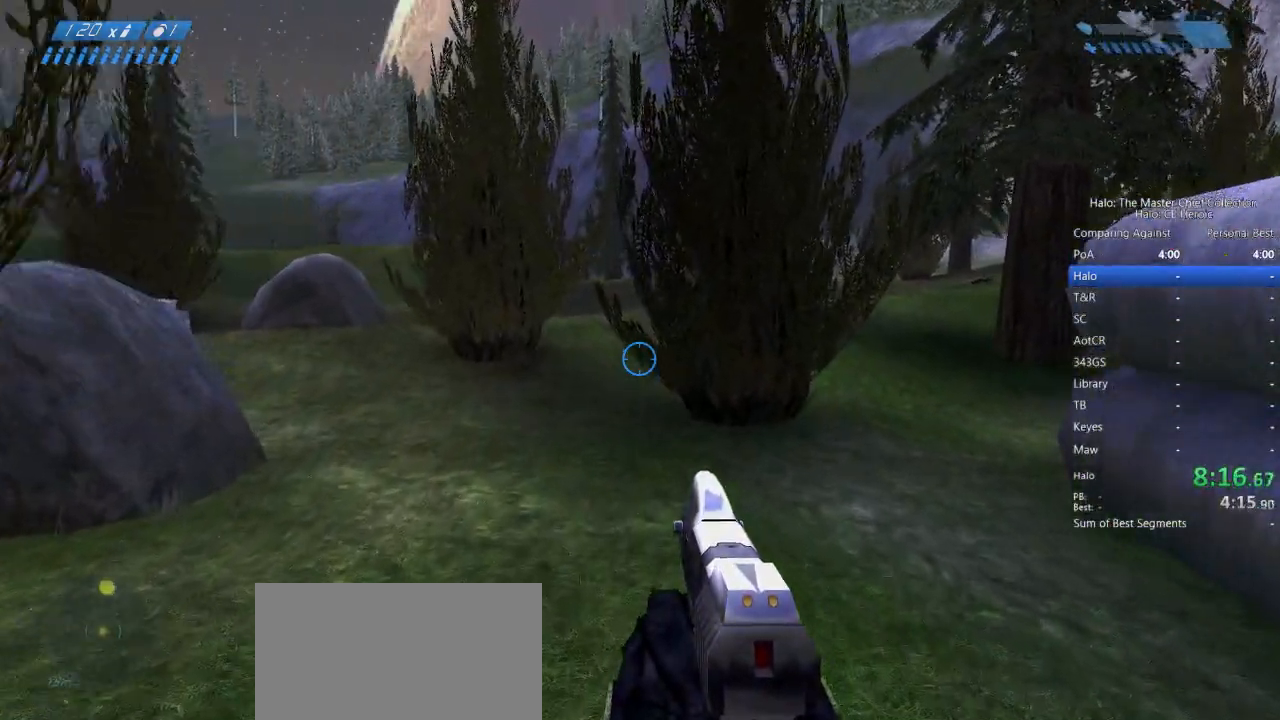
{"keys": ["space", "w"], "mouse": [], "events": []}
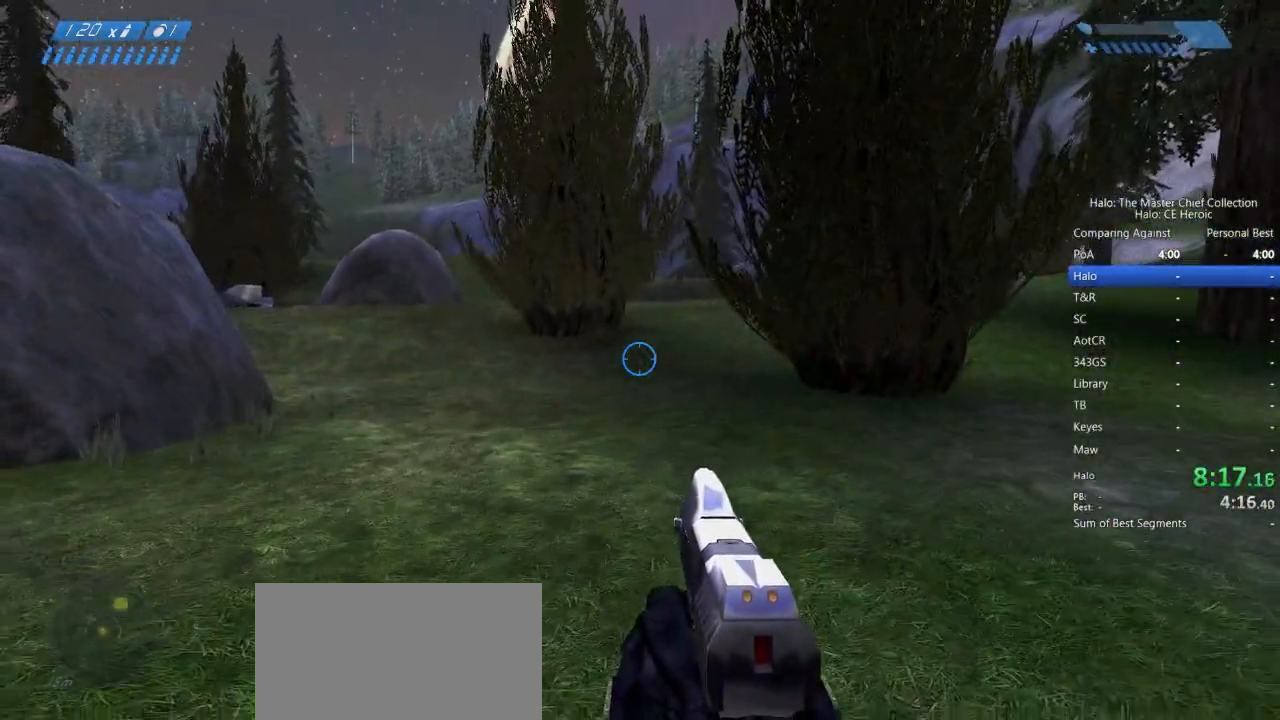
{"keys": ["space", "w"], "mouse": [], "events": []}
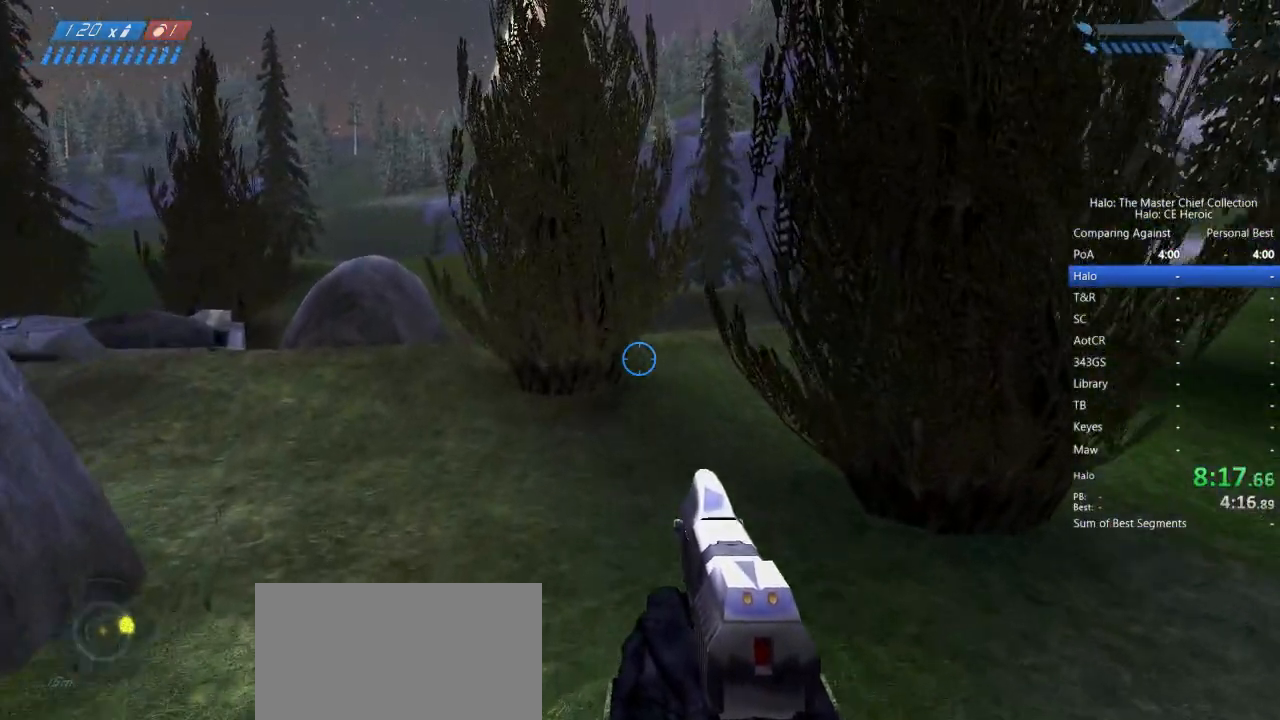
{"keys": ["space", "w"], "mouse": [], "events": []}
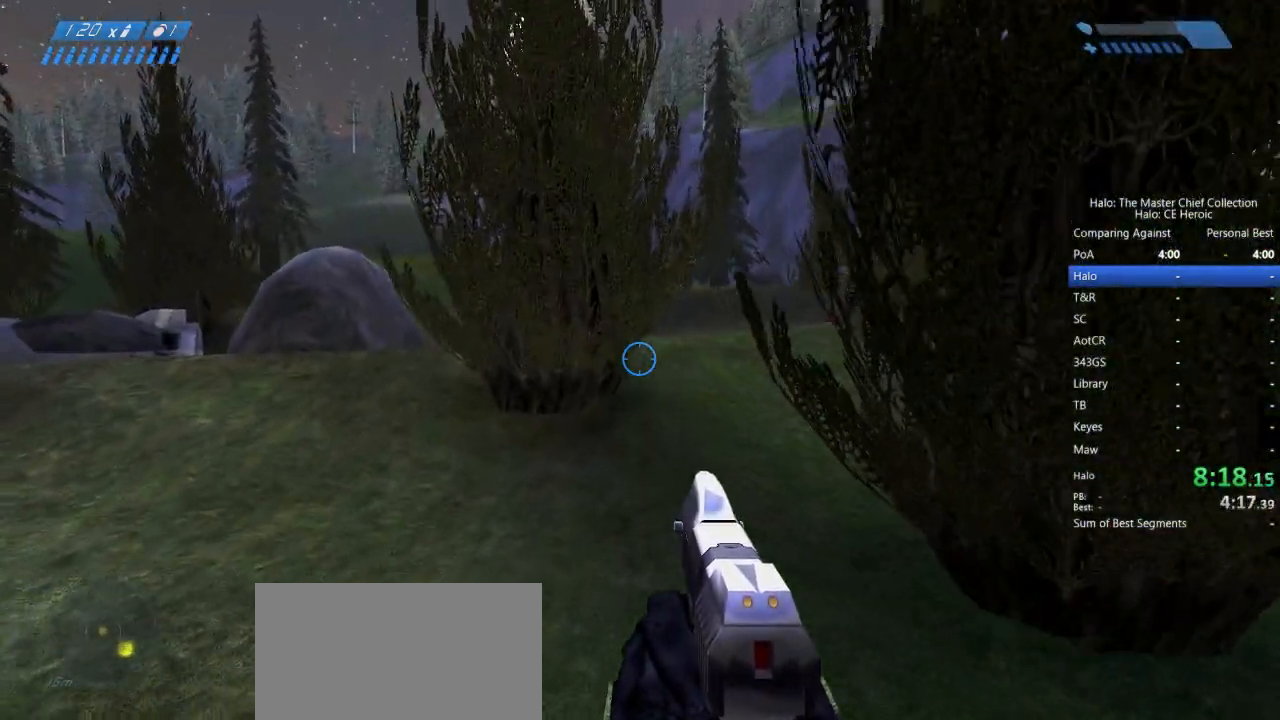
{"keys": ["space", "w"], "mouse": [], "events": []}
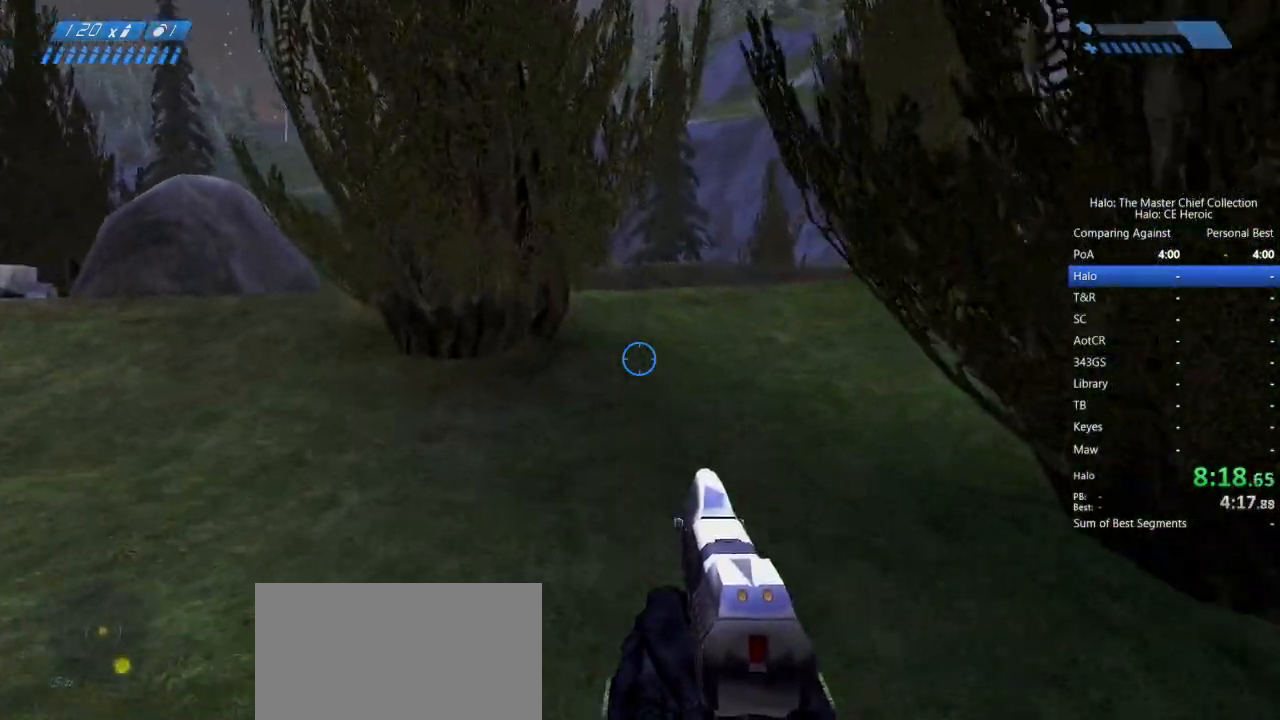
{"keys": ["space", "w"], "mouse": [], "events": [[317, "f", "down"], [500, "f", "up"]]}
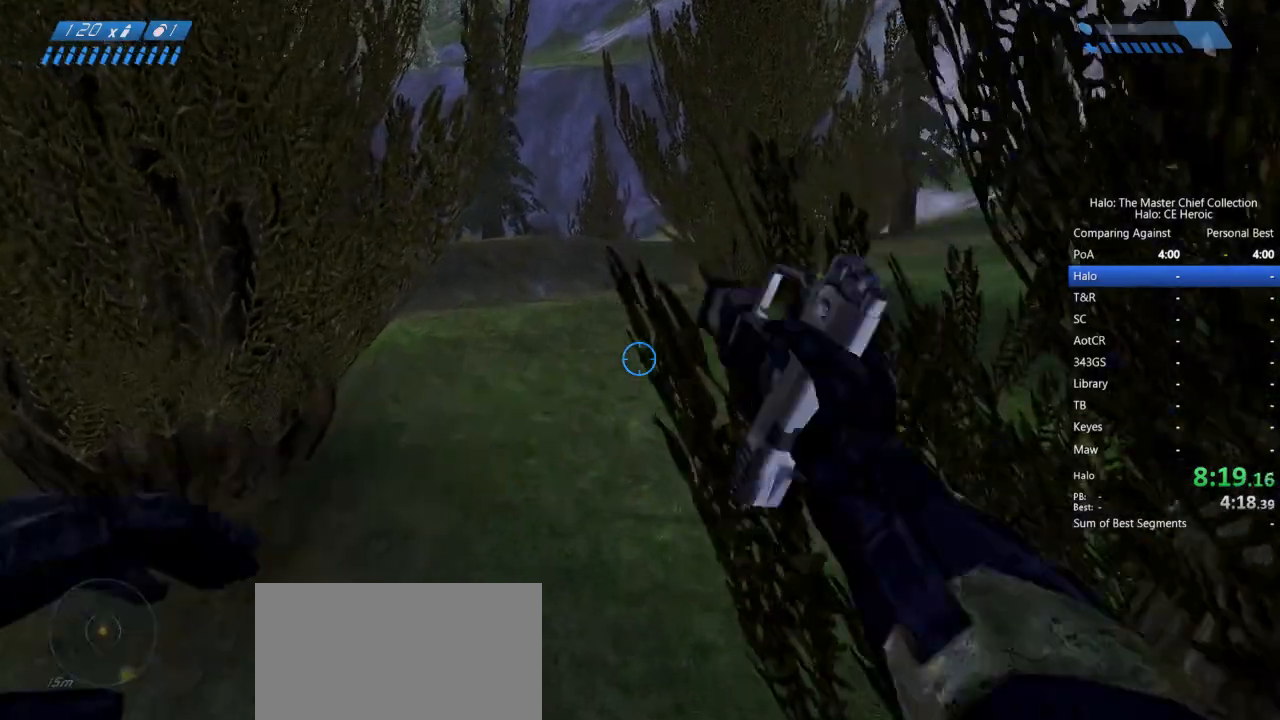
{"keys": ["space", "w"], "mouse": [], "events": []}
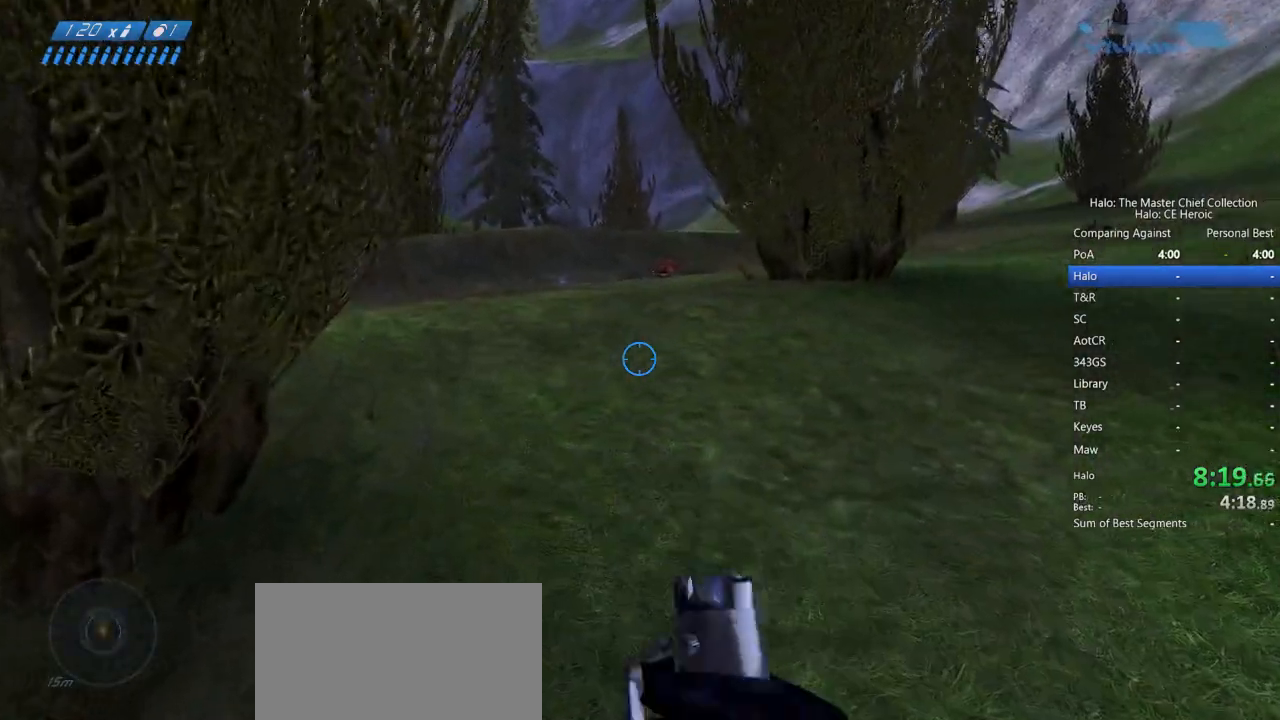
{"keys": ["space", "w"], "mouse": [], "events": []}
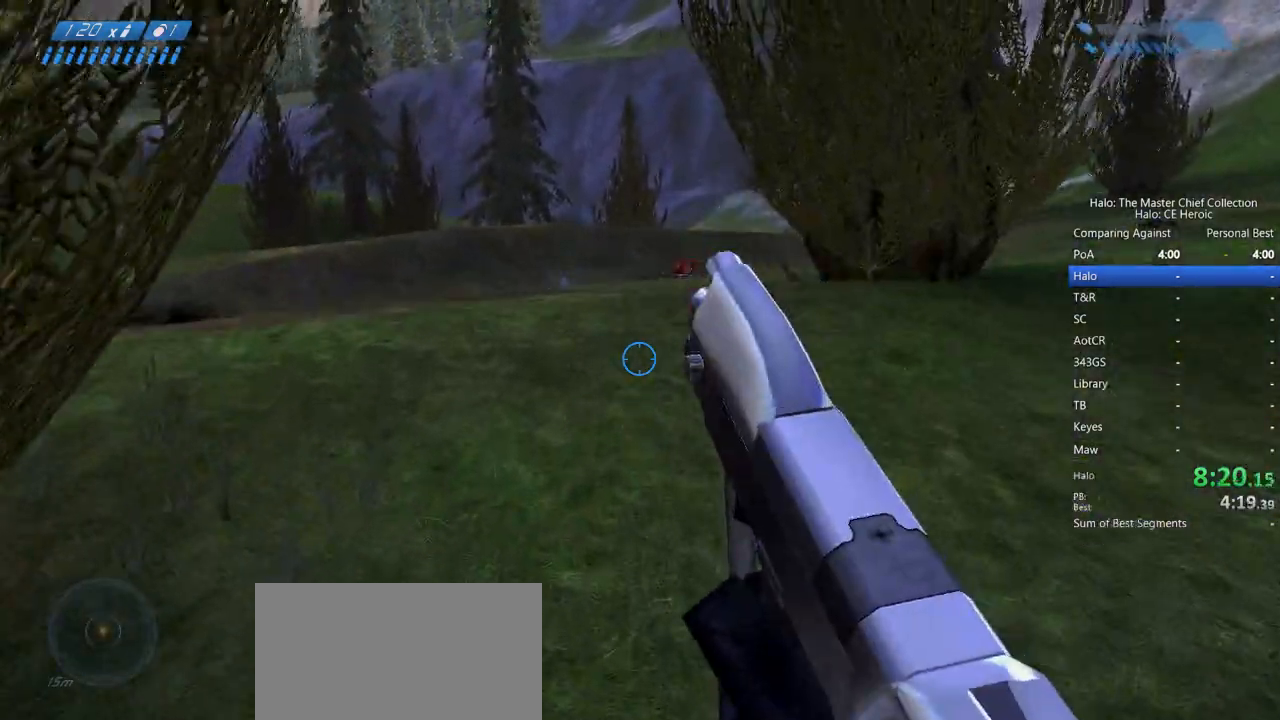
{"keys": ["space", "w"], "mouse": [], "events": []}
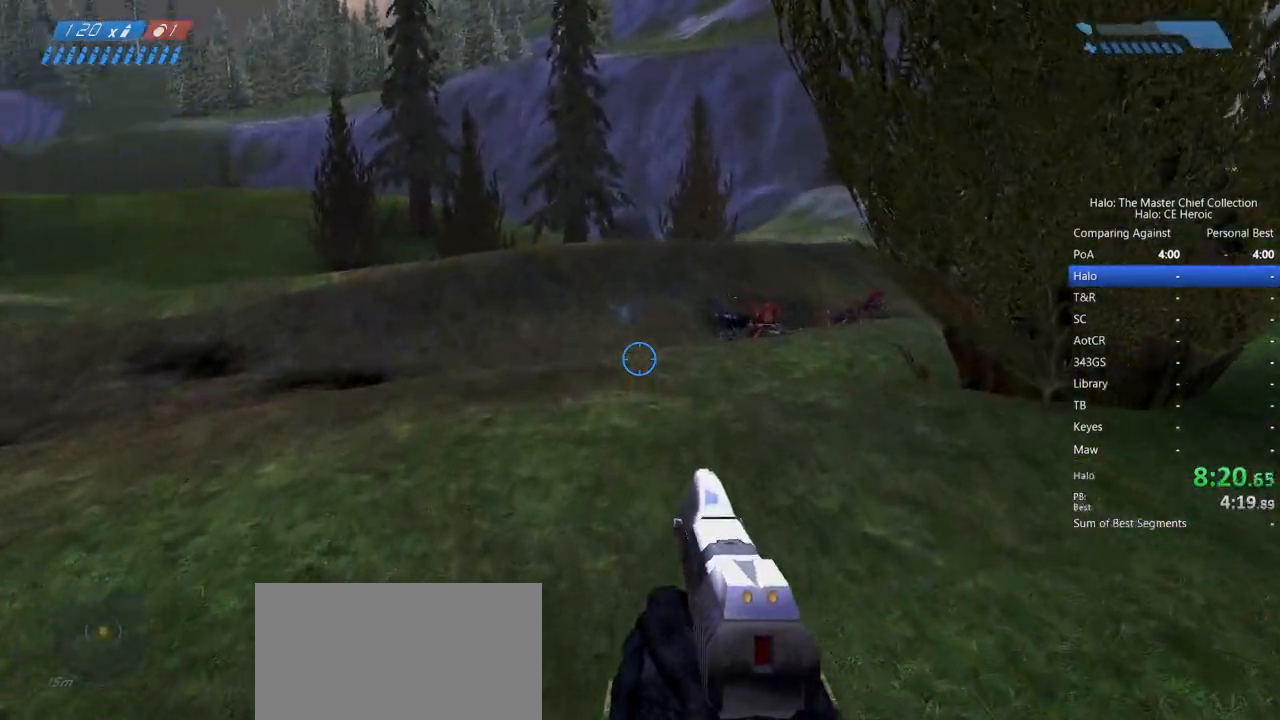
{"keys": ["space", "w"], "mouse": [], "events": []}
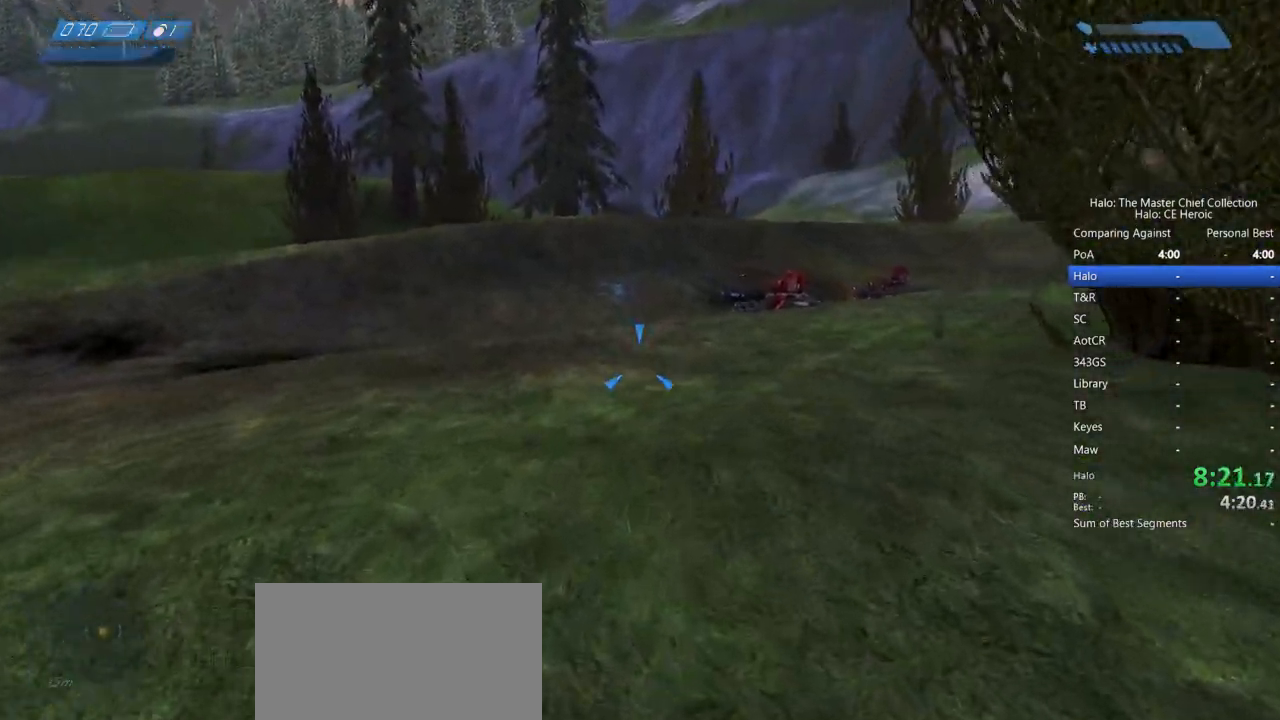
{"keys": ["space", "w"], "mouse": [], "events": []}
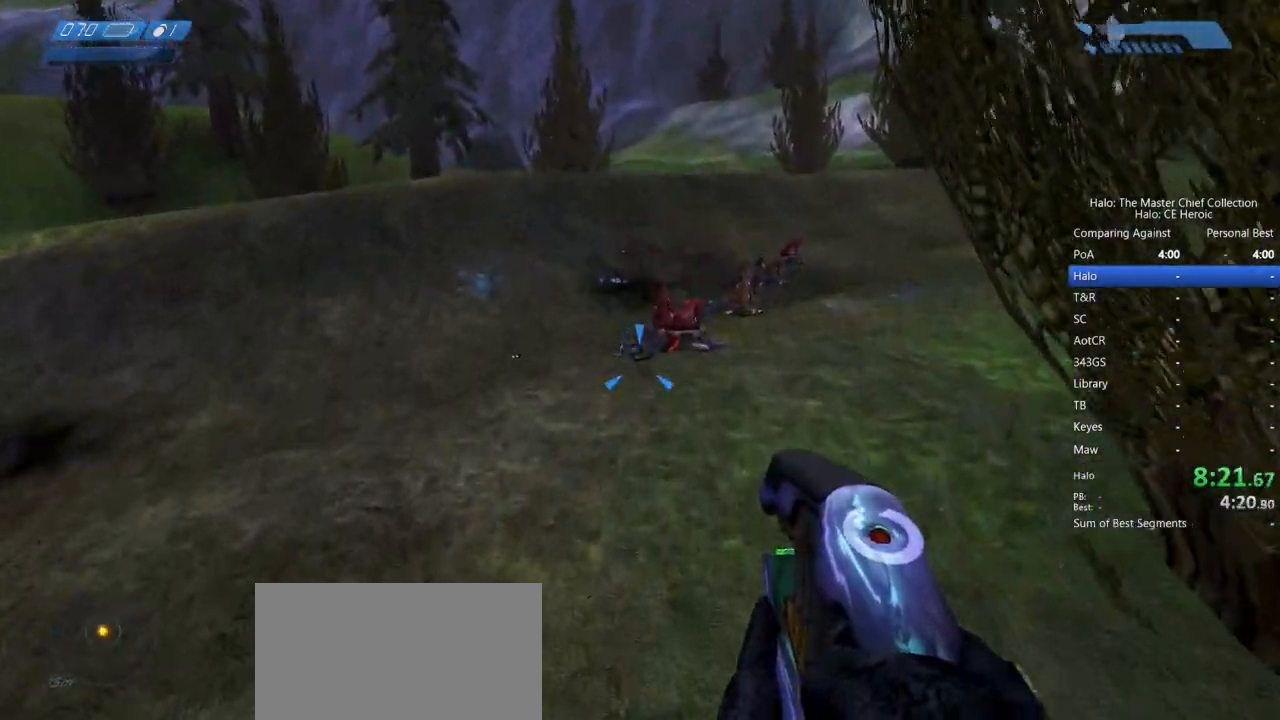
{"keys": ["w"], "mouse": [], "events": [[500, "space", "up"]]}
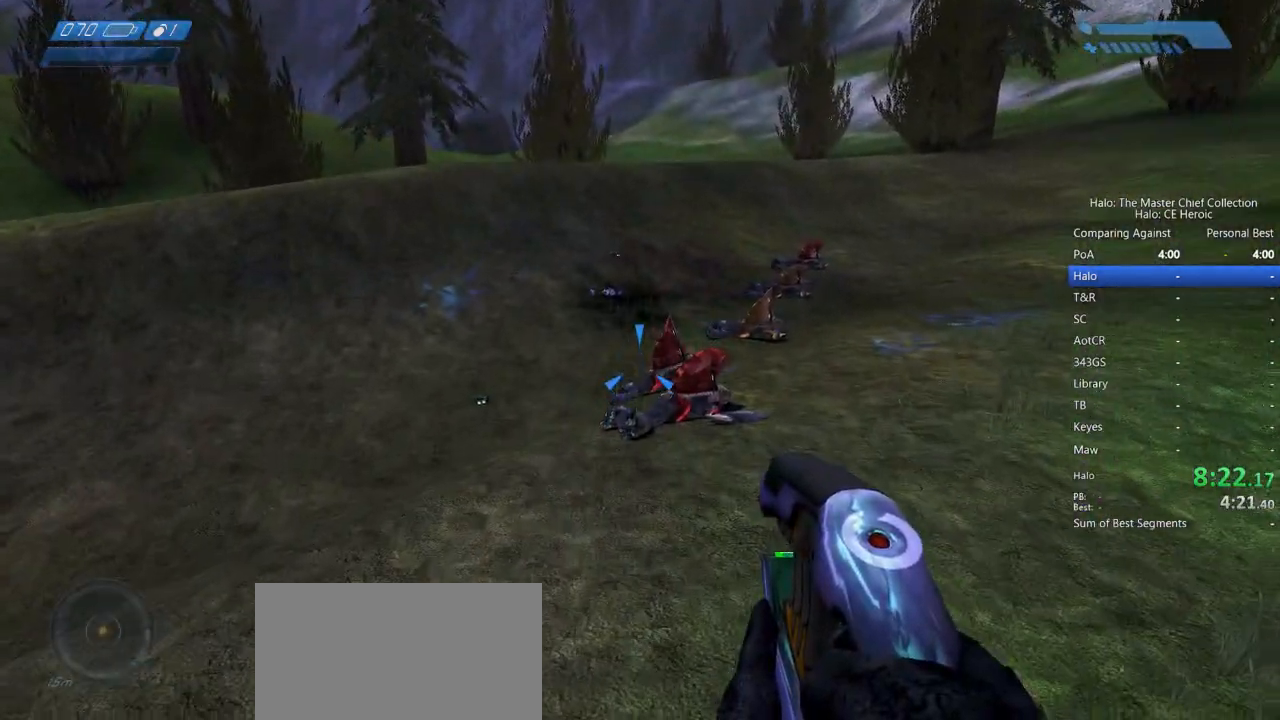
{"keys": ["w"], "mouse": [], "events": []}